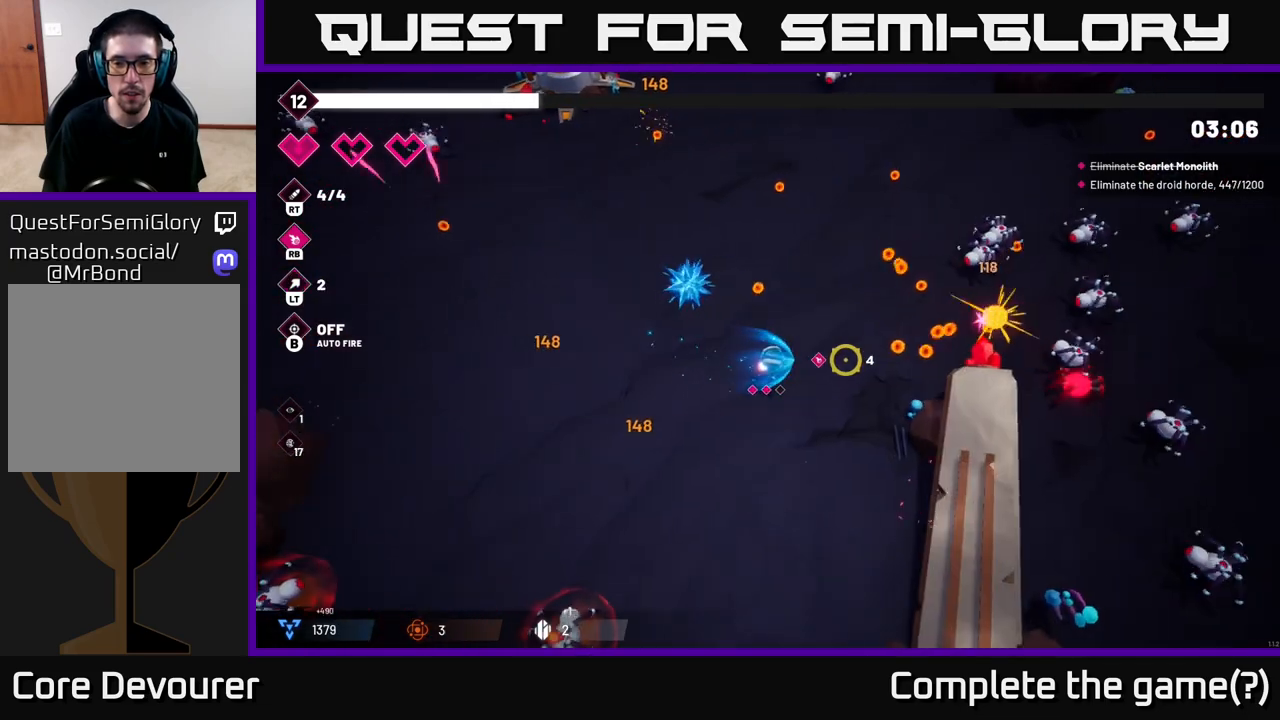
Gameplay with a controller (Xbox layout); each line is a JSON object with the inputs held at the frame after it. "events" lists button and stick changes between this image and that frame as [ms after this image, input, new state], when the widget could be followed in between. Not read: R1.
{"buttons": ["R2"], "left_stick": "up-right", "right_stick": "right", "events": [[33, "L2", "up"], [83, "left_stick", "up-right"], [417, "R2", "down"]]}
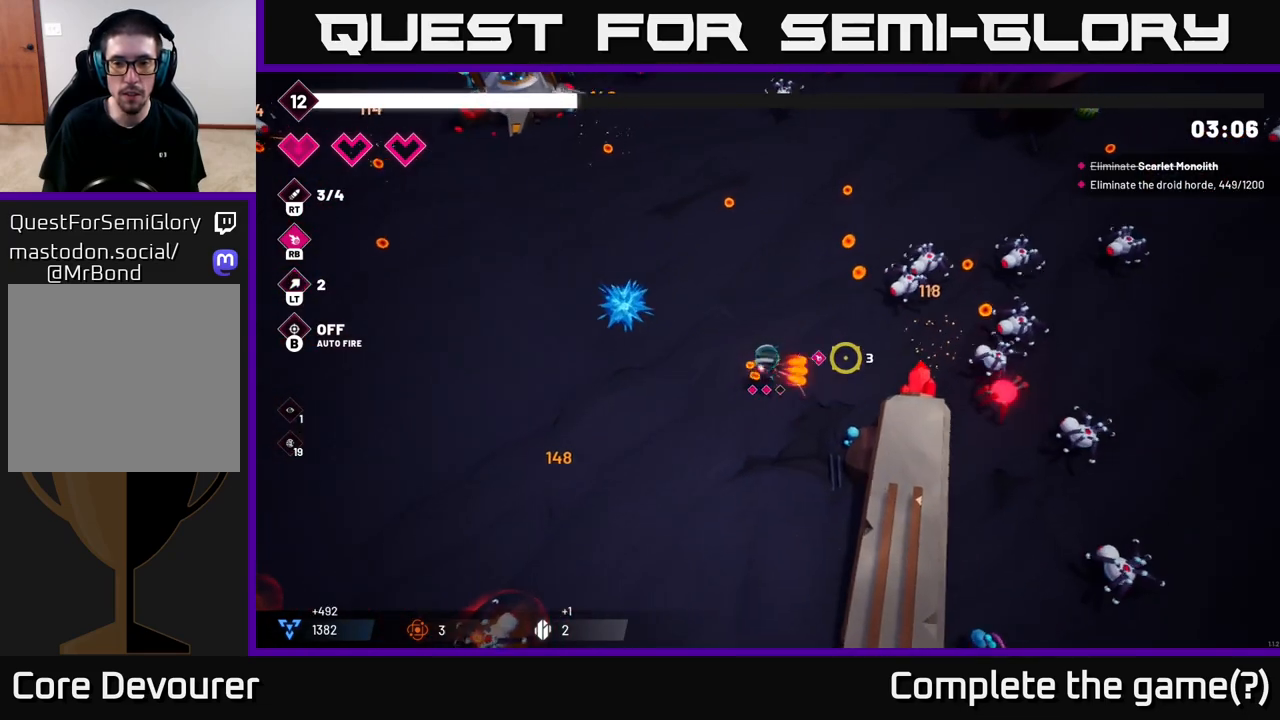
{"buttons": [], "left_stick": "up-left", "right_stick": "right", "events": [[33, "R2", "up"], [267, "left_stick", "up-left"]]}
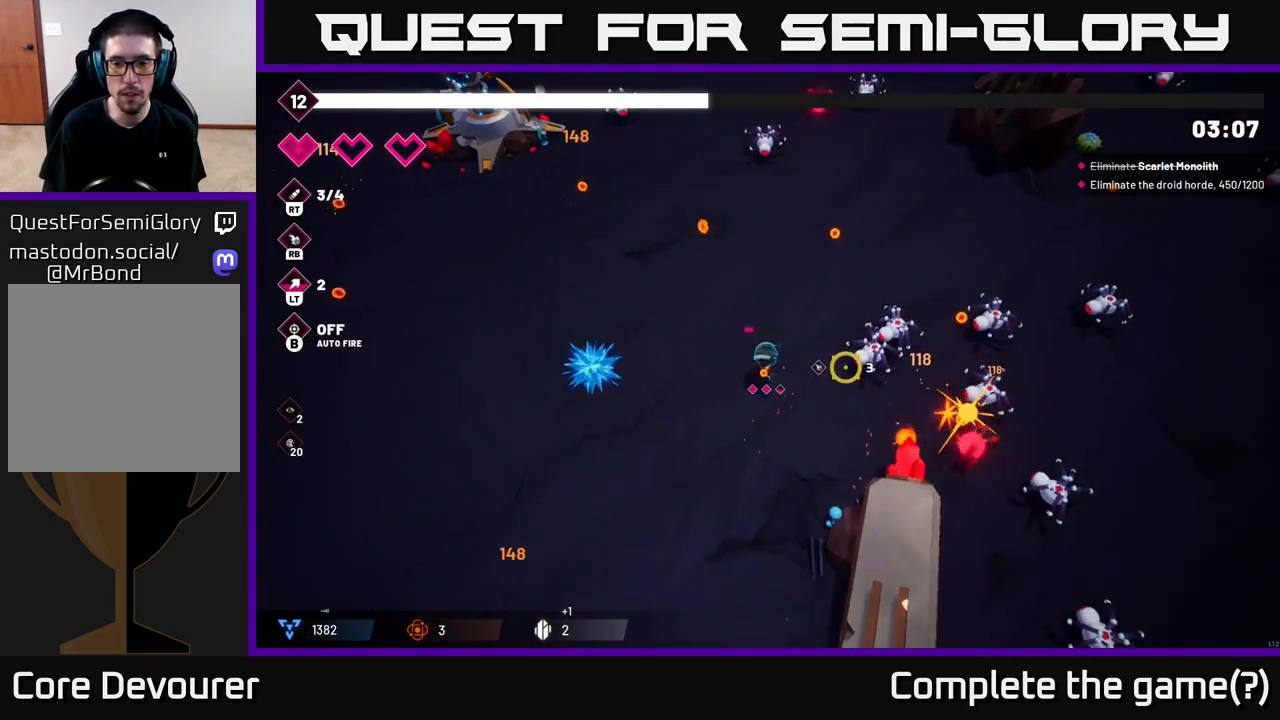
{"buttons": ["R2"], "left_stick": "up-right", "right_stick": "right", "events": [[17, "left_stick", "up"], [333, "left_stick", "up-right"], [500, "R2", "down"]]}
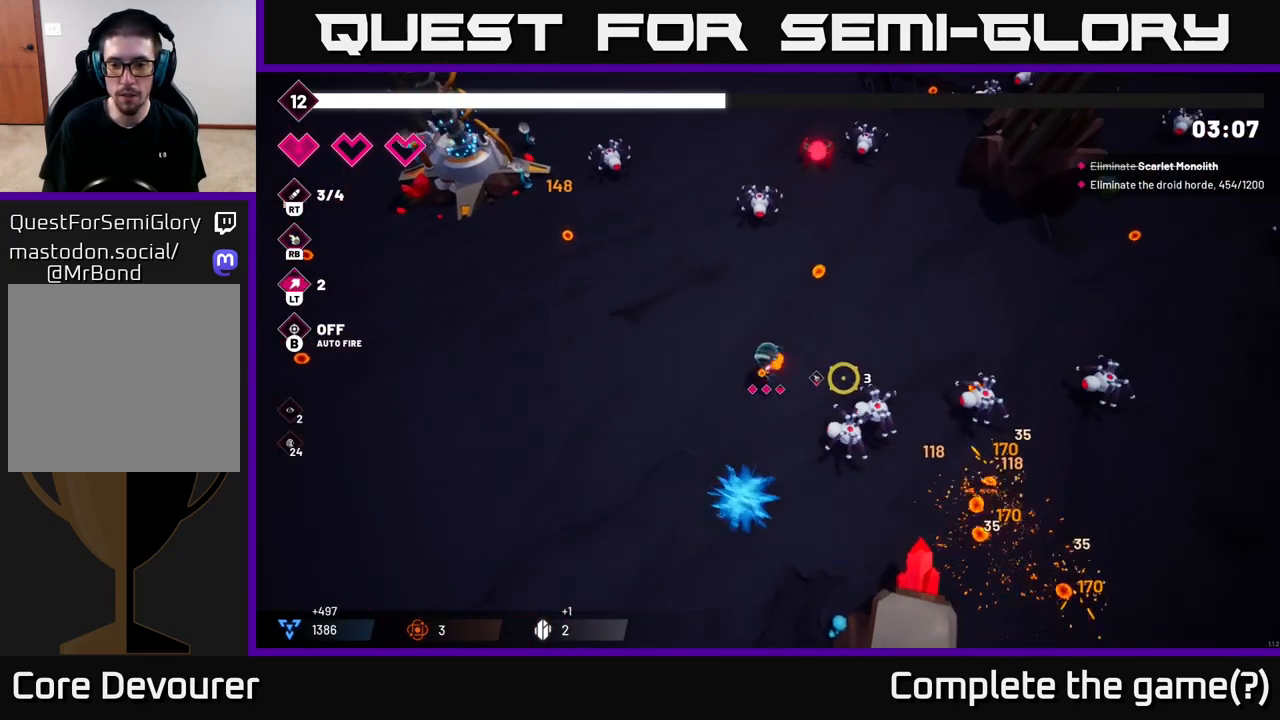
{"buttons": [], "left_stick": "right", "right_stick": "down-right", "events": [[33, "right_stick", "down-right"], [150, "R2", "up"], [317, "left_stick", "right"]]}
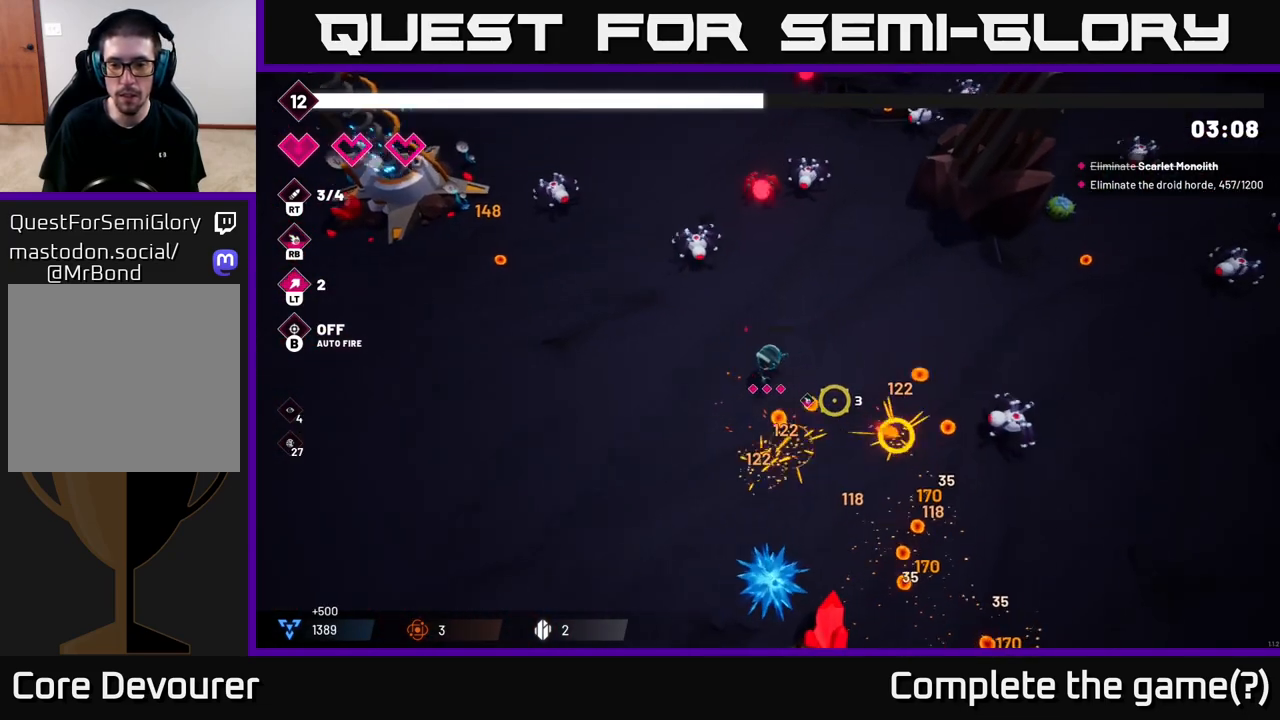
{"buttons": [], "left_stick": "up-right", "right_stick": "down-right", "events": [[500, "left_stick", "up-right"]]}
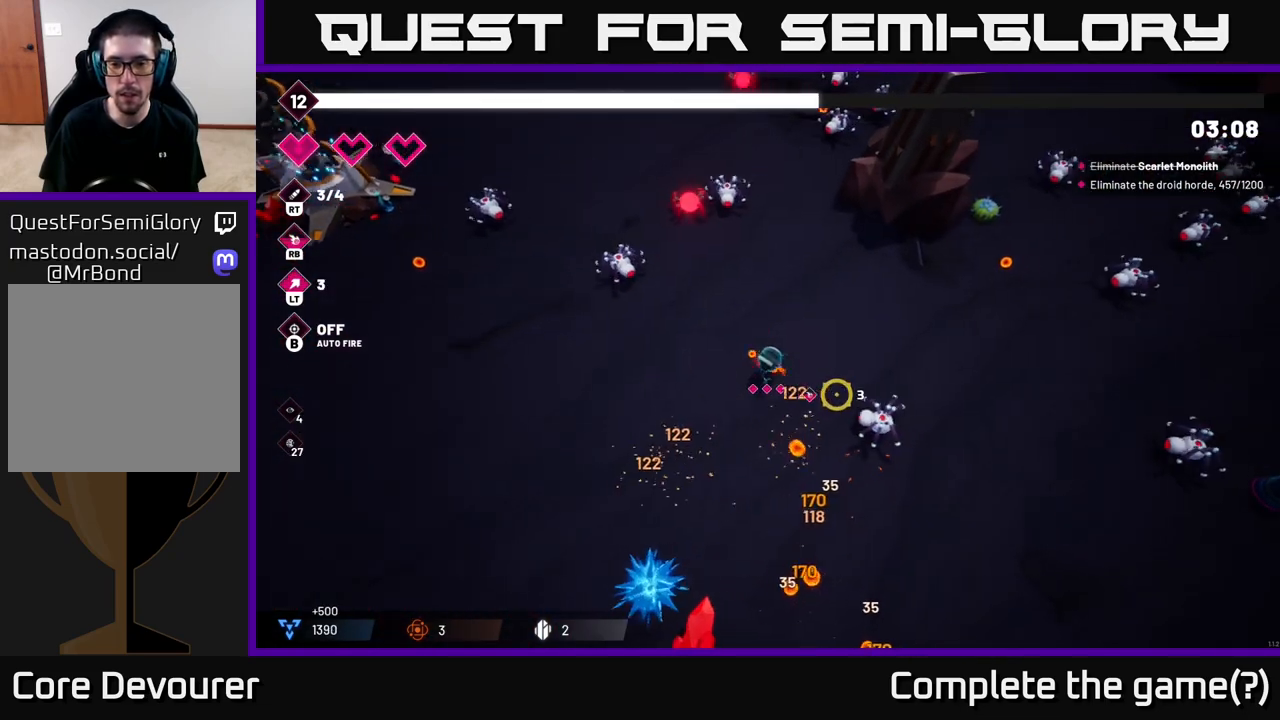
{"buttons": [], "left_stick": "right", "right_stick": "right", "events": [[17, "R2", "down"], [150, "R2", "up"], [333, "right_stick", "right"], [350, "left_stick", "right"]]}
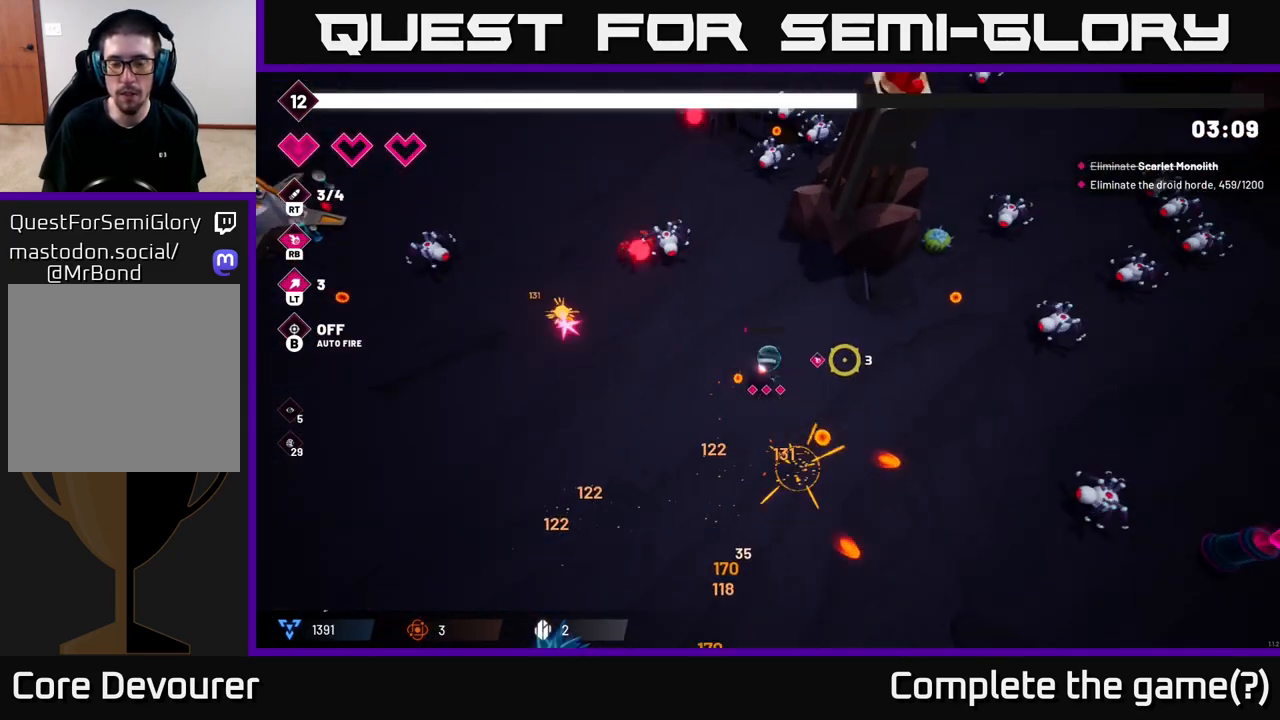
{"buttons": [], "left_stick": "right", "right_stick": "right", "events": []}
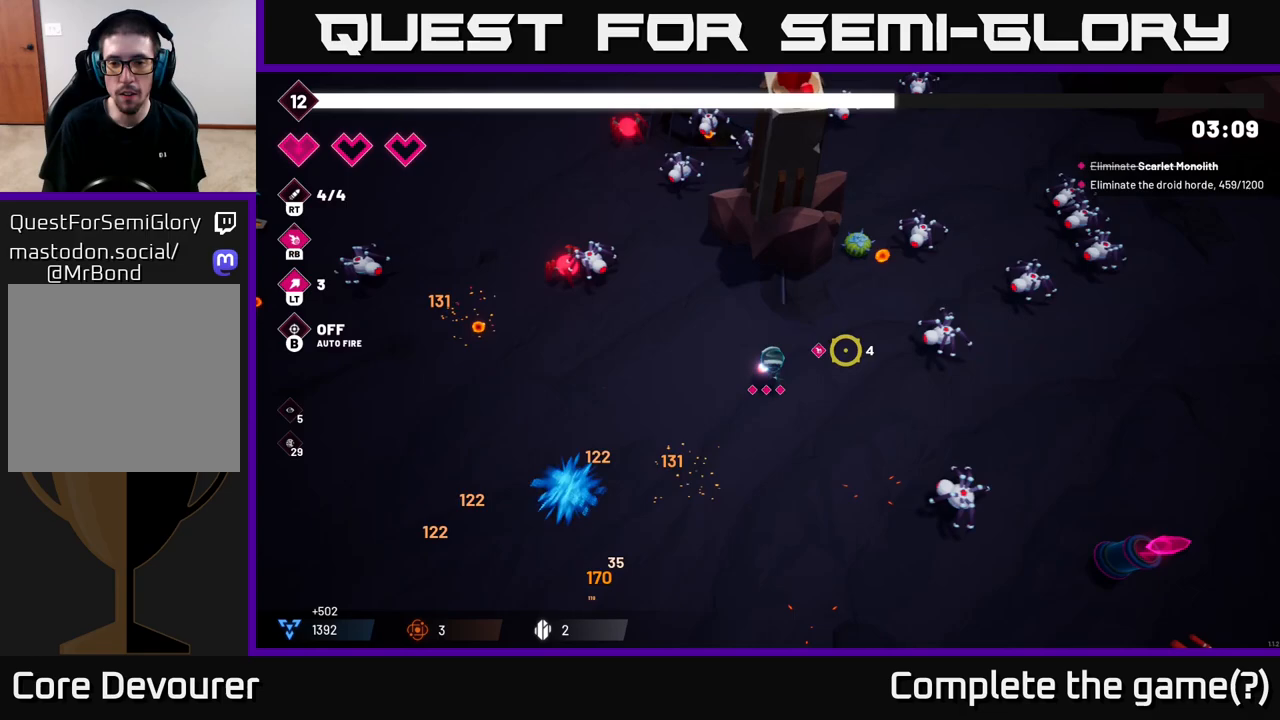
{"buttons": [], "left_stick": "down-right", "right_stick": "right", "events": [[33, "left_stick", "down"], [83, "R2", "down"], [217, "R2", "up"], [367, "left_stick", "down-right"]]}
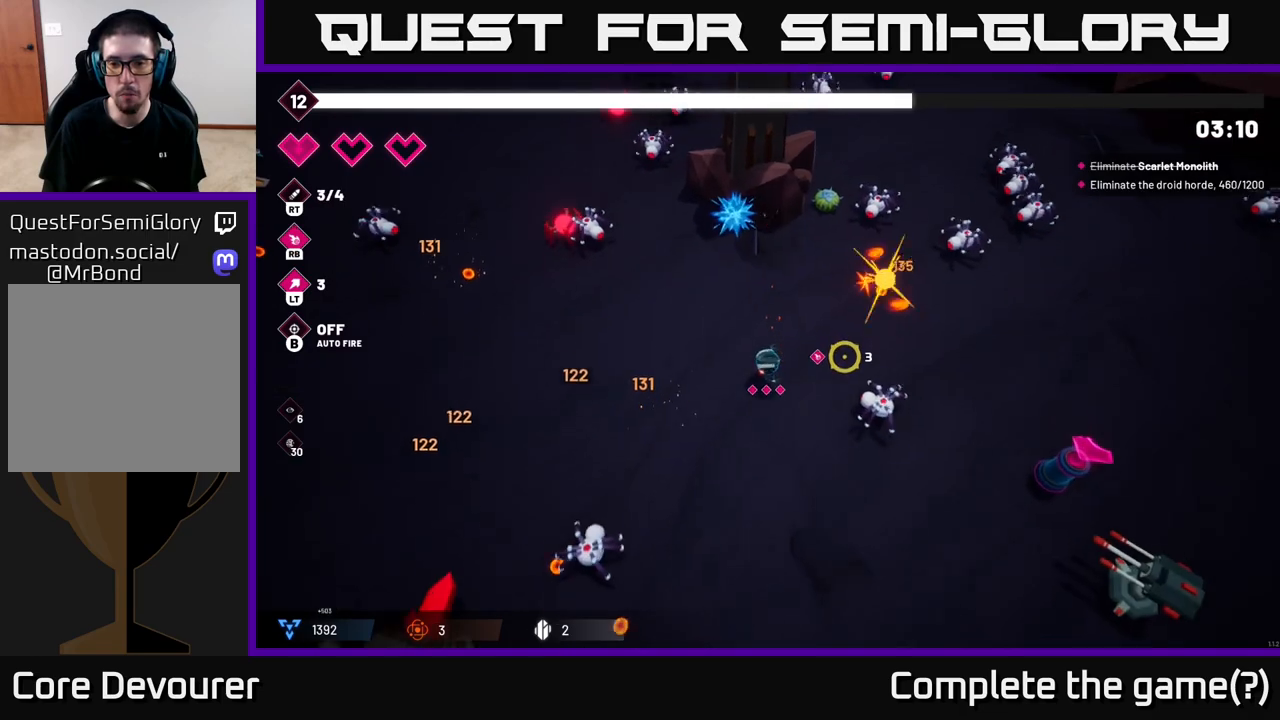
{"buttons": [], "left_stick": "down-right", "right_stick": "right", "events": [[67, "R2", "down"], [217, "R2", "up"]]}
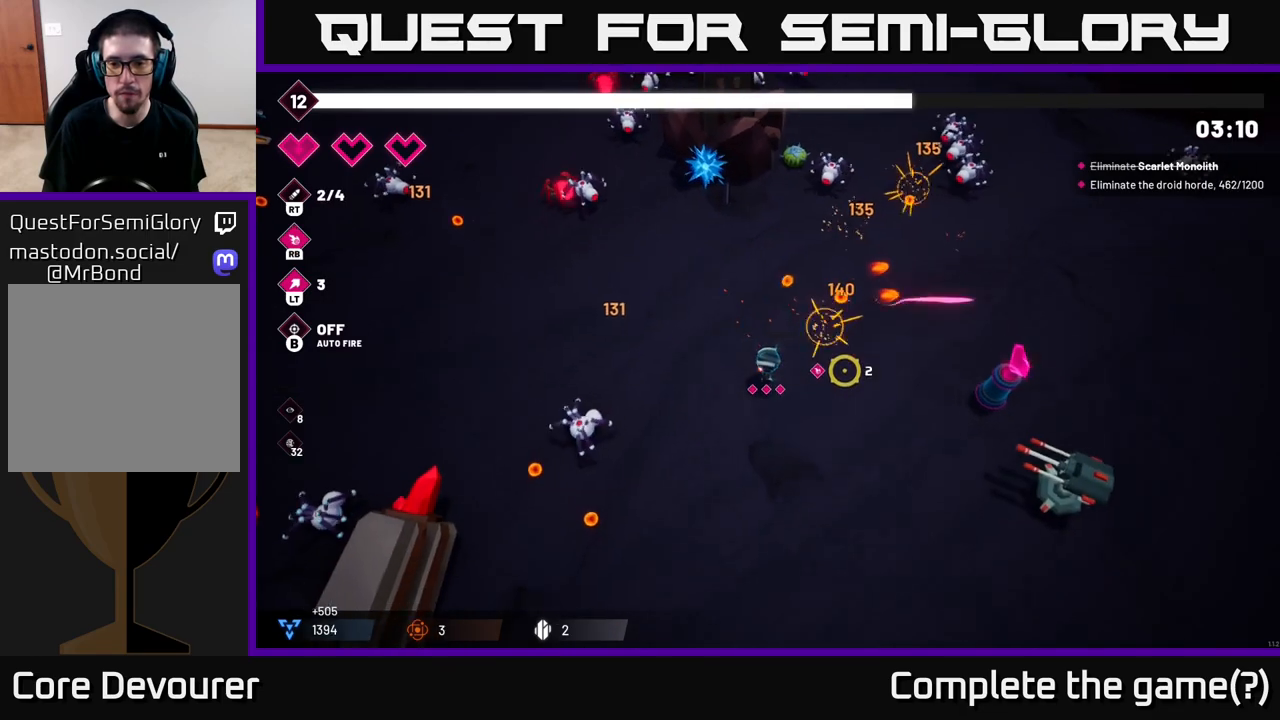
{"buttons": [], "left_stick": "down-right", "right_stick": "right", "events": [[167, "left_stick", "right"], [233, "R2", "down"], [333, "left_stick", "down-right"], [350, "R2", "up"]]}
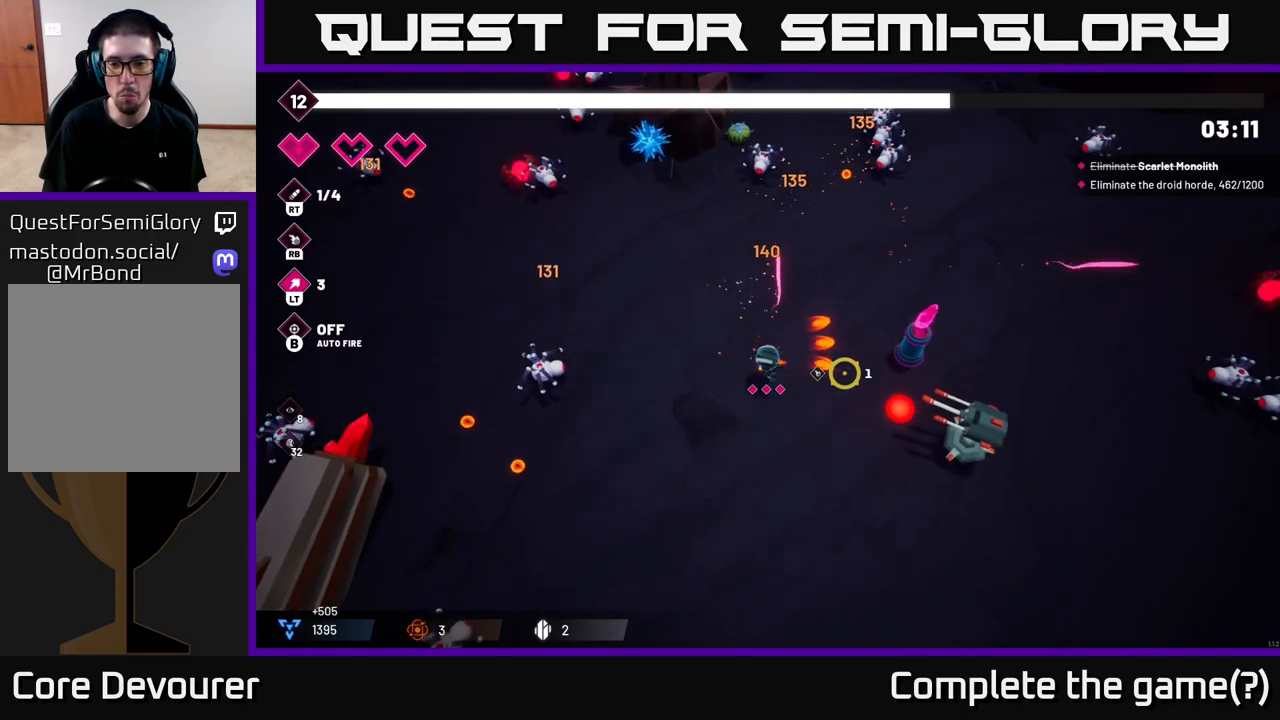
{"buttons": [], "left_stick": "down", "right_stick": "right", "events": [[100, "right_stick", "down-right"], [133, "left_stick", "down"], [283, "right_stick", "right"]]}
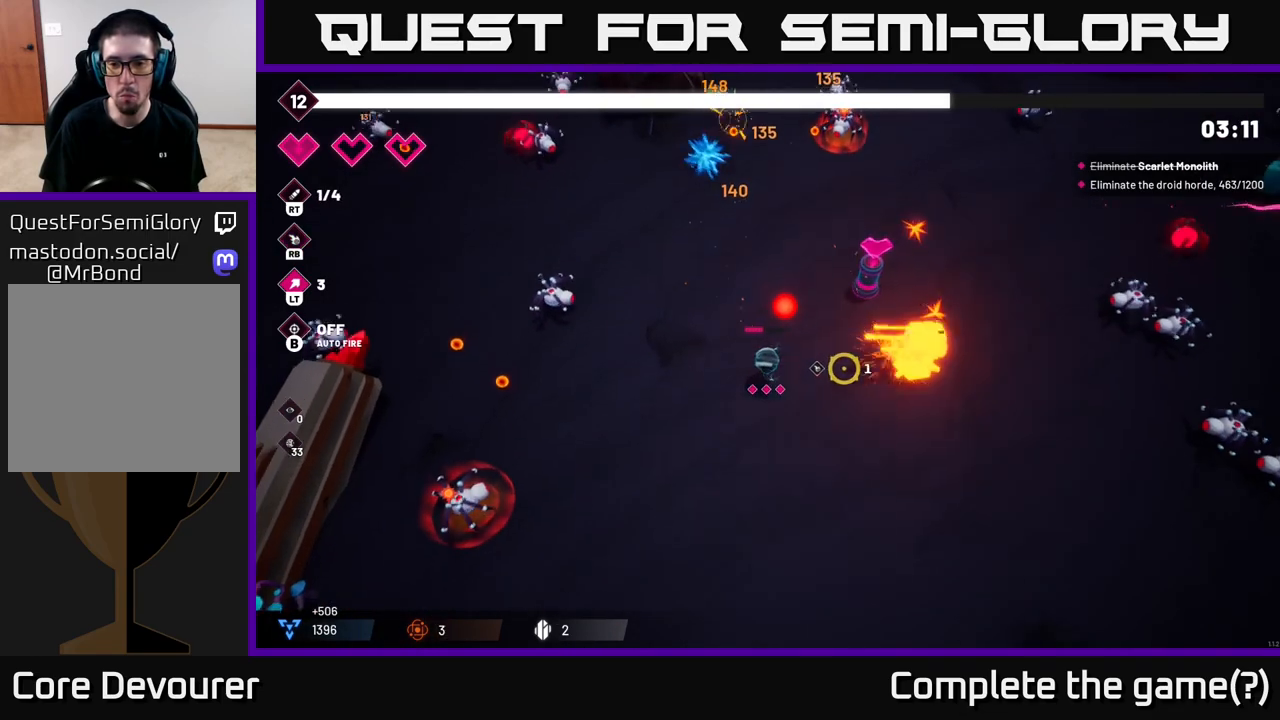
{"buttons": ["R2"], "left_stick": "down-right", "right_stick": "right", "events": [[83, "left_stick", "right"], [317, "R2", "down"], [317, "left_stick", "down-right"]]}
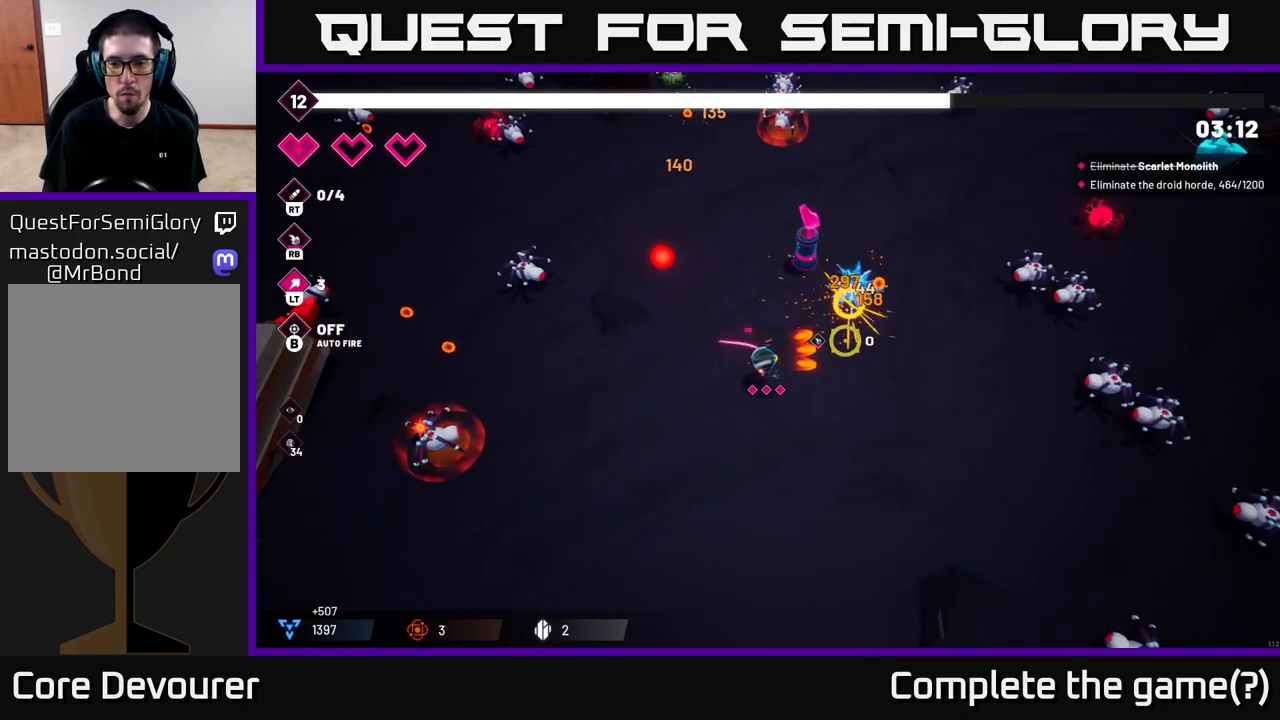
{"buttons": [], "left_stick": "up", "right_stick": "up", "events": [[67, "R2", "up"], [150, "right_stick", "up-right"], [367, "right_stick", "up"], [383, "left_stick", "up-right"], [450, "left_stick", "up"]]}
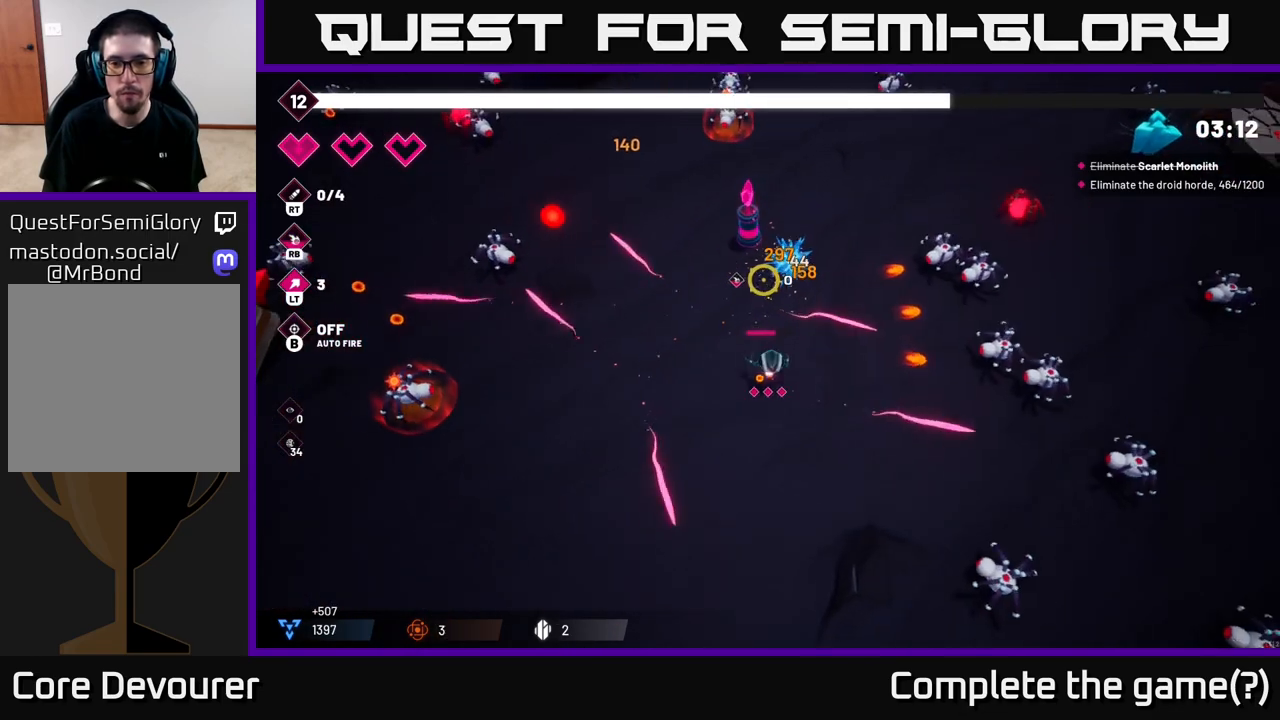
{"buttons": ["R2"], "left_stick": "down-left", "right_stick": "up", "events": [[383, "R2", "down"], [450, "left_stick", "down-left"]]}
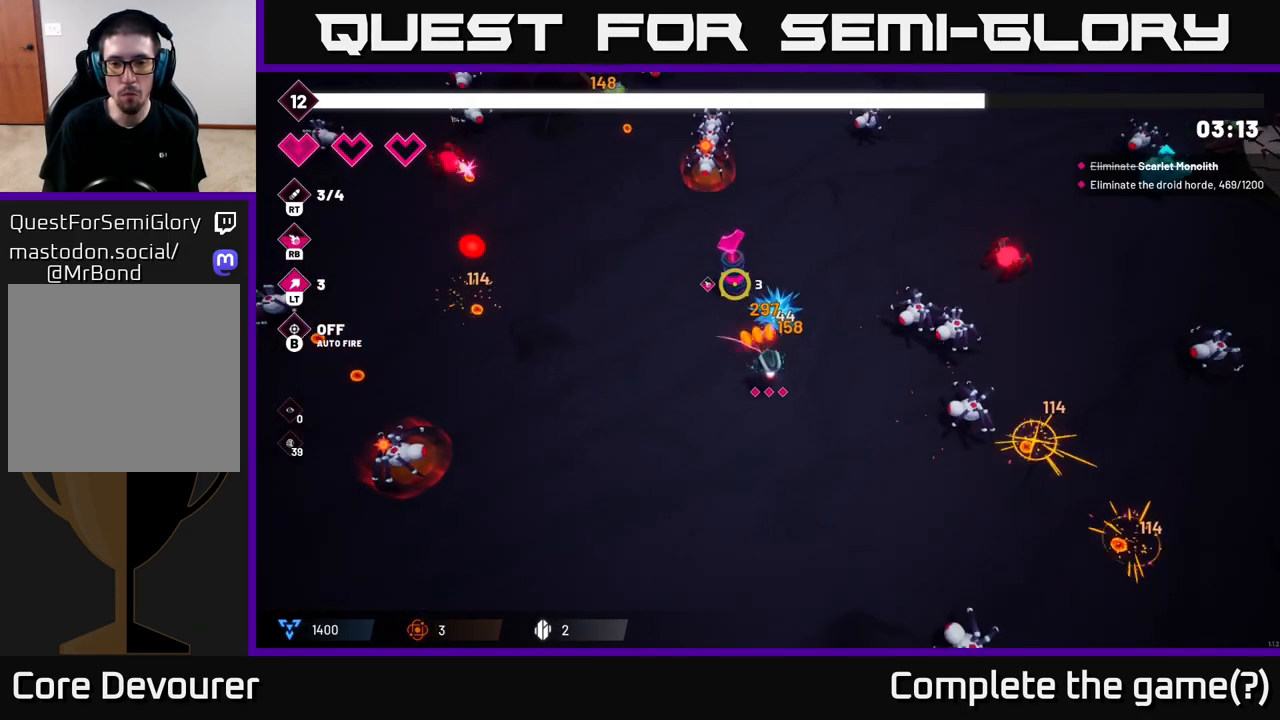
{"buttons": [], "left_stick": "up", "right_stick": "up", "events": [[33, "R2", "up"], [167, "left_stick", "up-left"], [300, "left_stick", "up"]]}
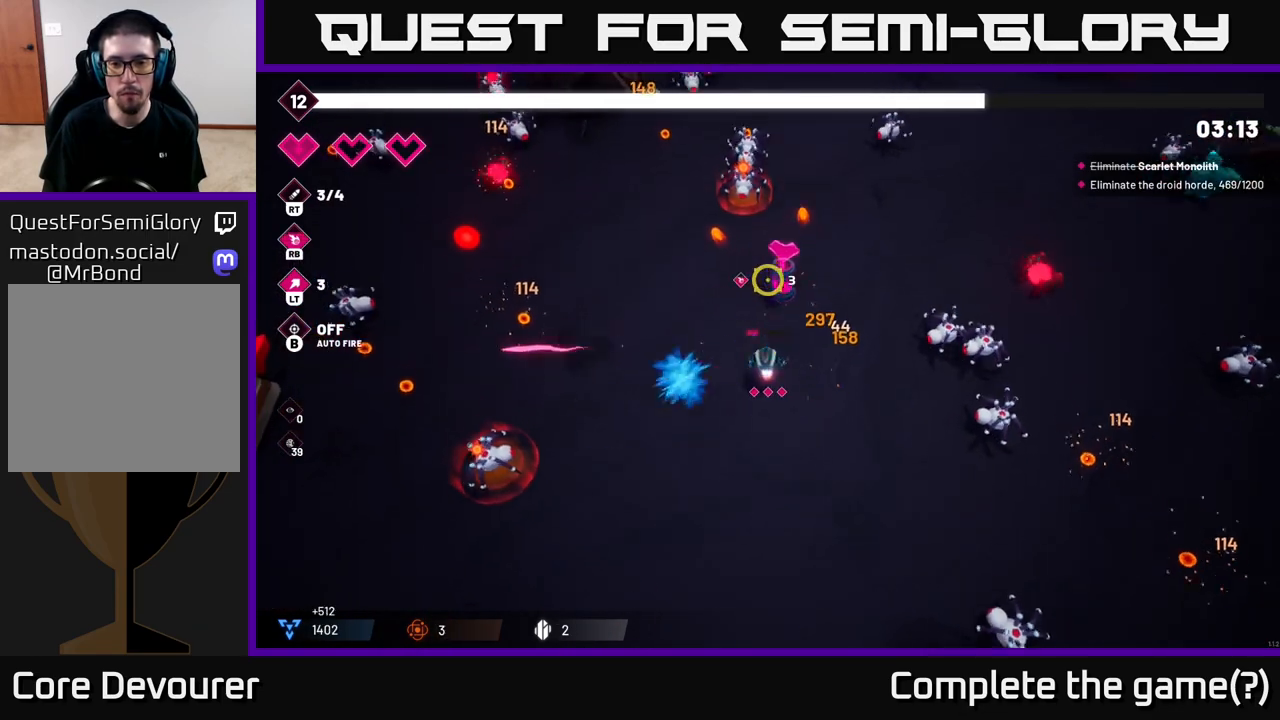
{"buttons": ["R2"], "left_stick": "up", "right_stick": "up", "events": [[17, "R2", "down"], [133, "left_stick", "up-right"], [183, "R2", "up"], [333, "left_stick", "up"], [400, "R2", "down"]]}
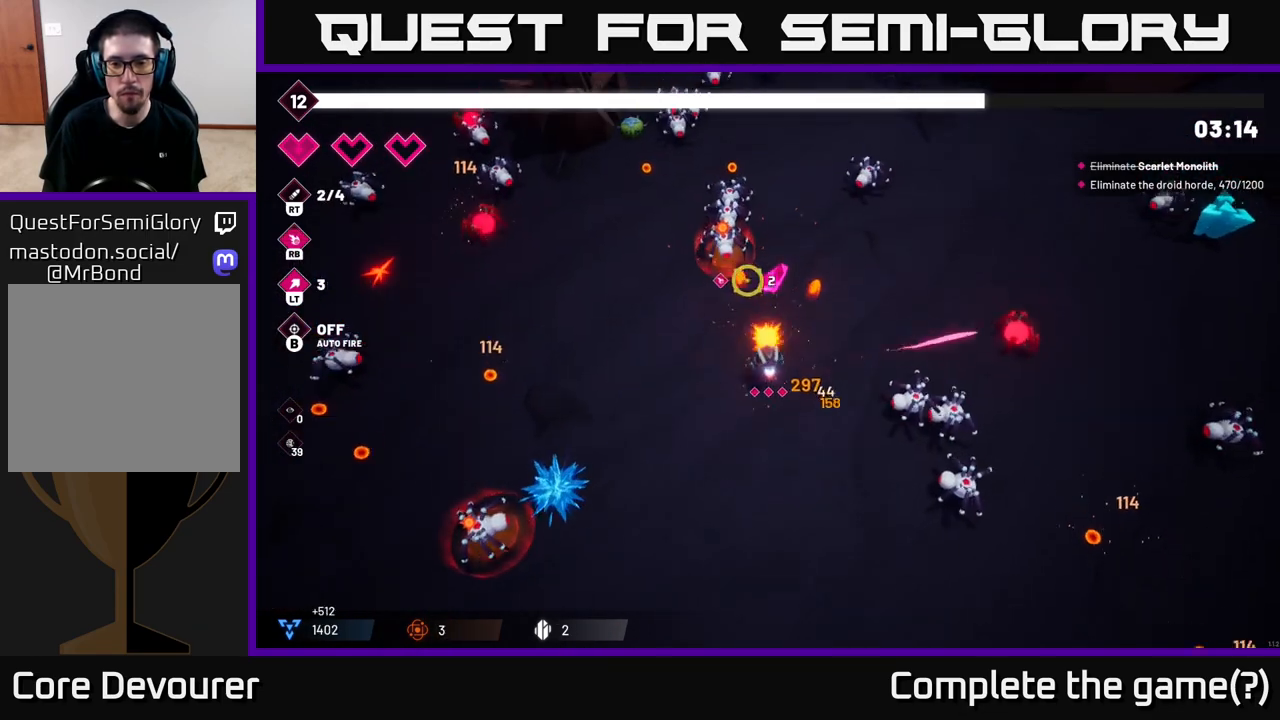
{"buttons": [], "left_stick": "up-right", "right_stick": "up-left", "events": [[33, "right_stick", "up-left"], [117, "left_stick", "up-right"], [150, "R2", "up"]]}
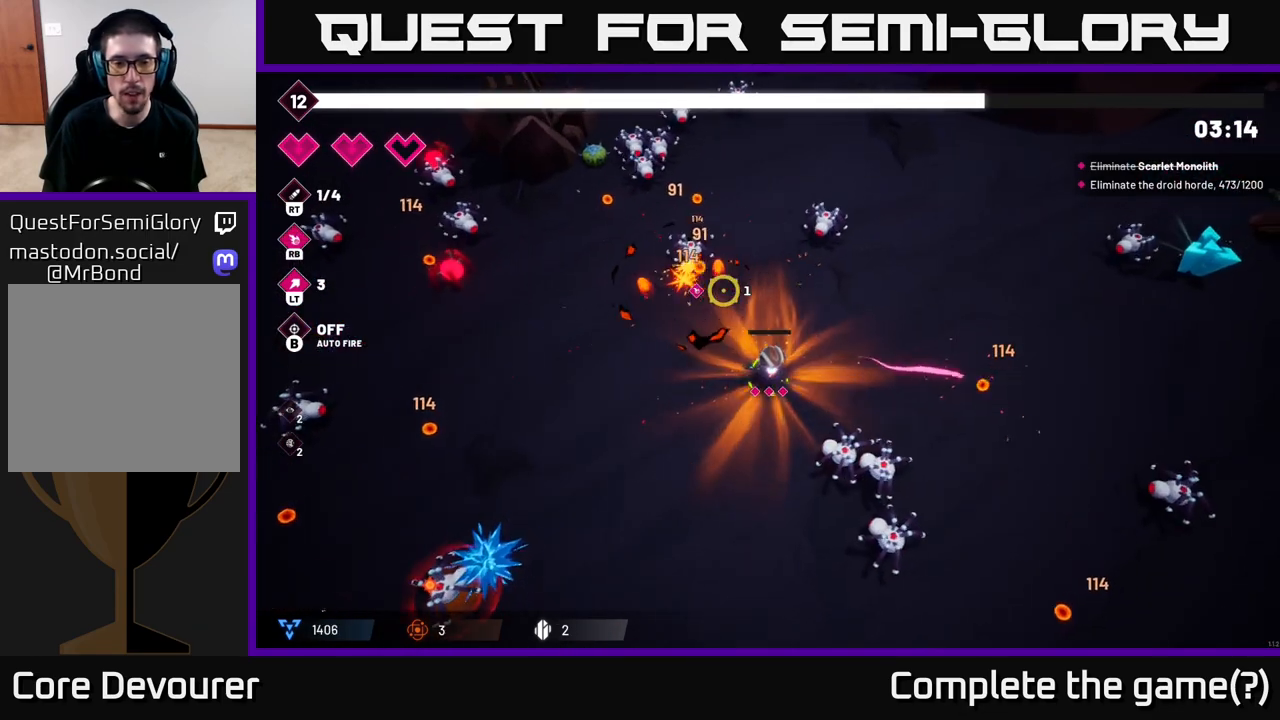
{"buttons": [], "left_stick": "right", "right_stick": "down", "events": [[233, "right_stick", "down-right"], [333, "right_stick", "down"], [350, "left_stick", "right"]]}
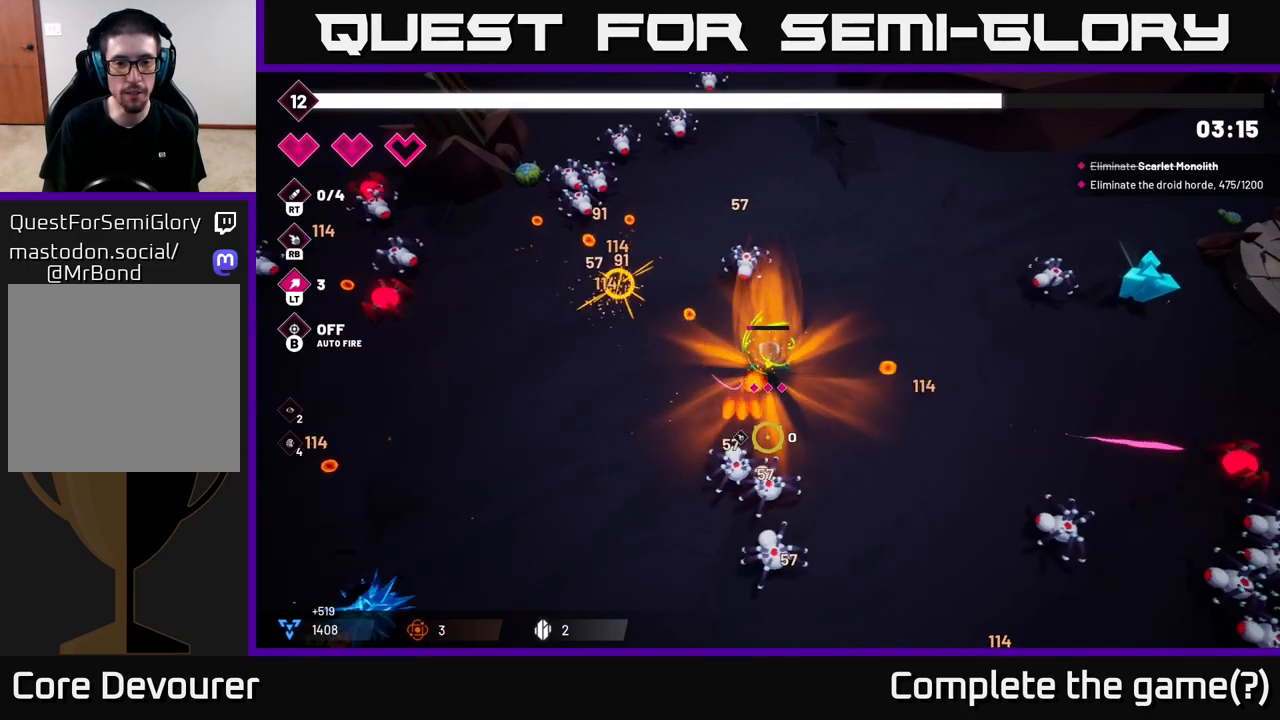
{"buttons": [], "left_stick": "right", "right_stick": "right", "events": [[367, "right_stick", "right"]]}
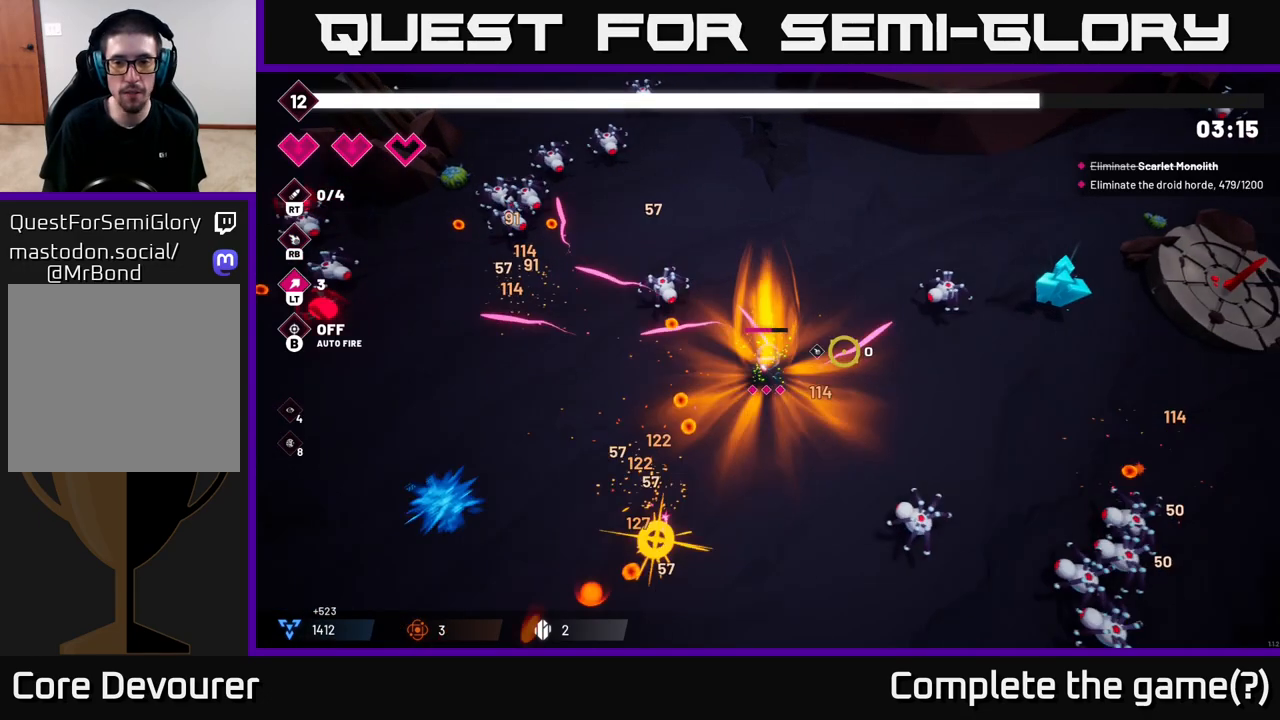
{"buttons": [], "left_stick": "right", "right_stick": "up-right", "events": [[83, "left_stick", "up-right"], [133, "right_stick", "up-right"], [167, "R2", "down"], [250, "left_stick", "right"], [350, "R2", "up"]]}
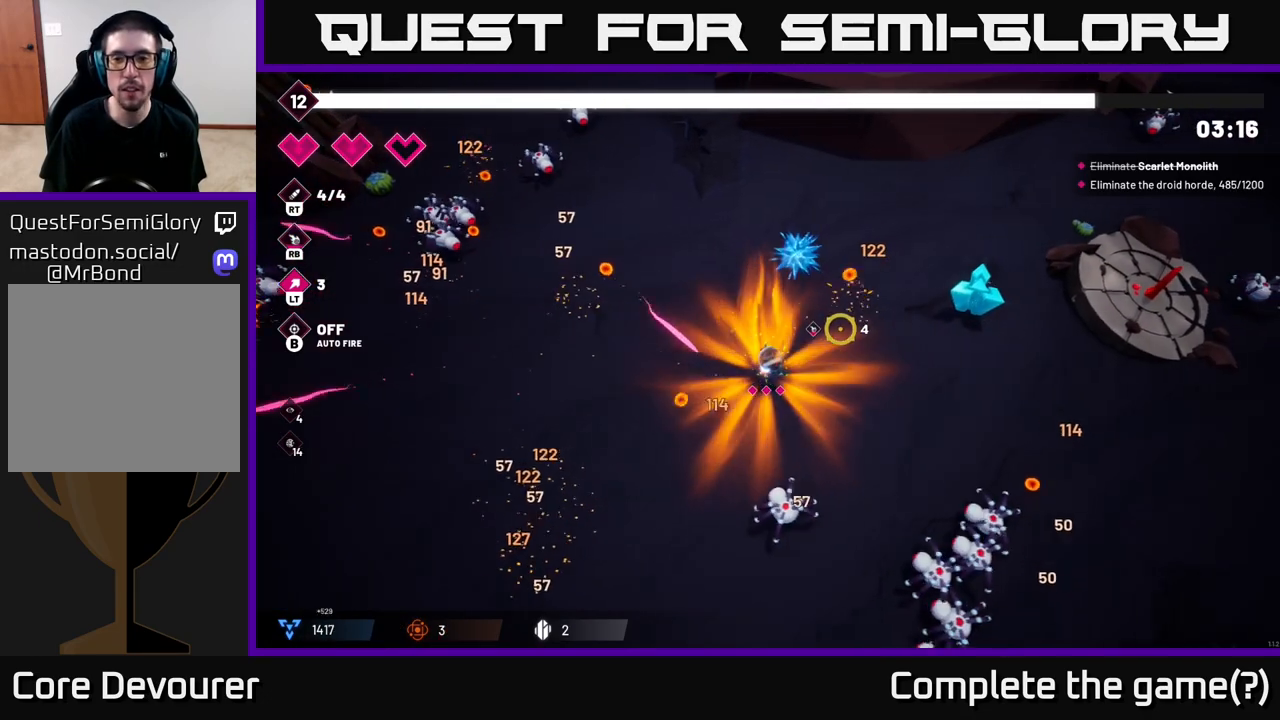
{"buttons": [], "left_stick": "up-right", "right_stick": "up-right", "events": [[167, "left_stick", "up-right"]]}
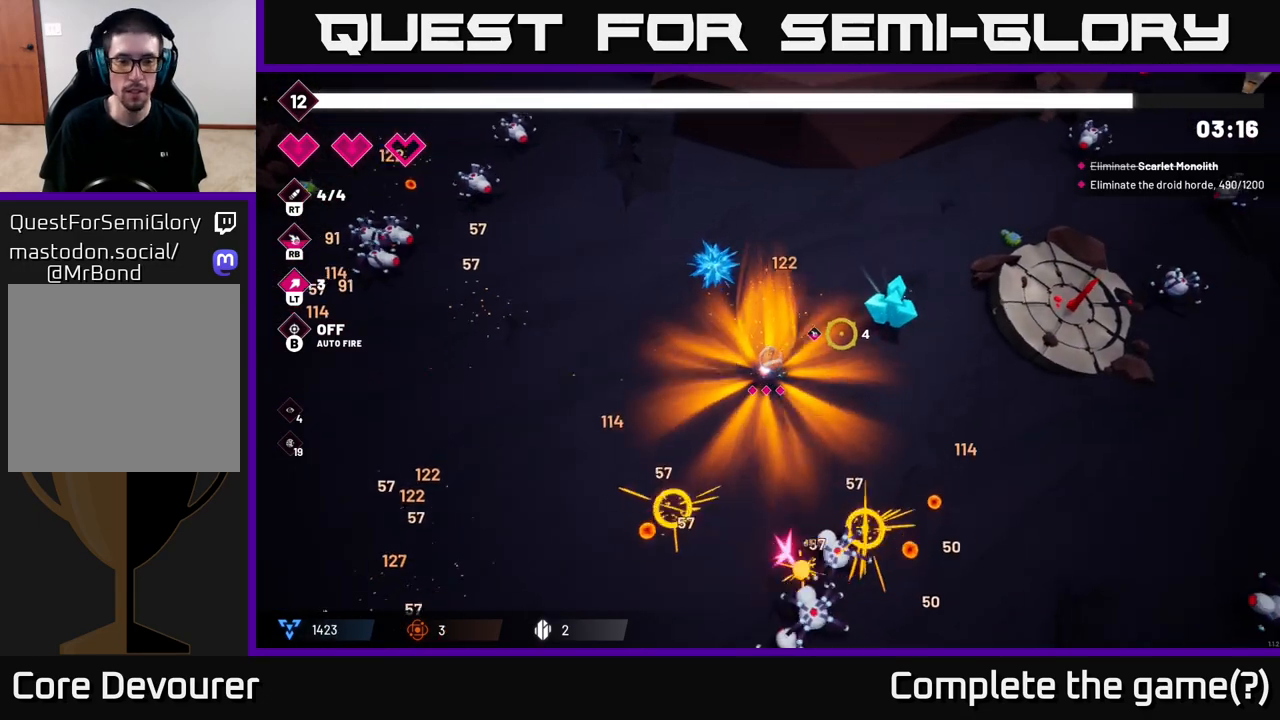
{"buttons": [], "left_stick": "up-right", "right_stick": "up-right", "events": [[250, "R2", "down"], [417, "R2", "up"]]}
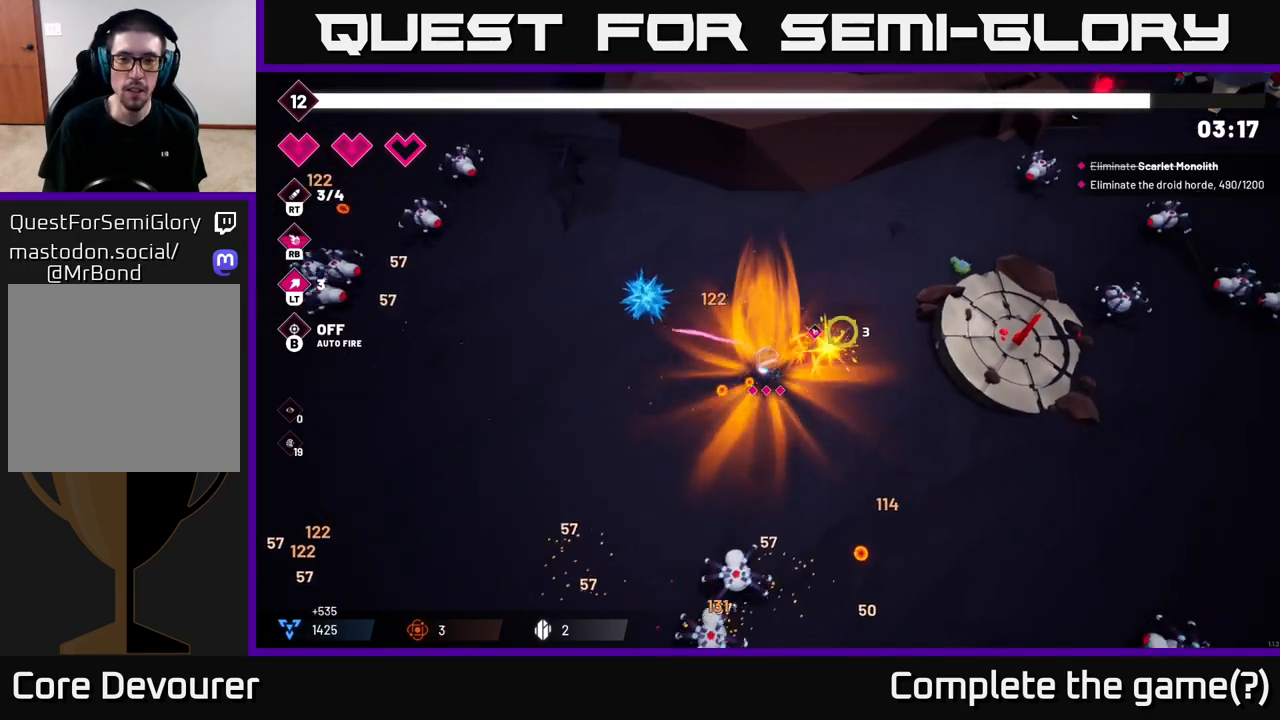
{"buttons": [], "left_stick": "down-right", "right_stick": "down-left", "events": [[100, "right_stick", "right"], [400, "left_stick", "down-right"], [400, "right_stick", "down"], [500, "right_stick", "down-left"]]}
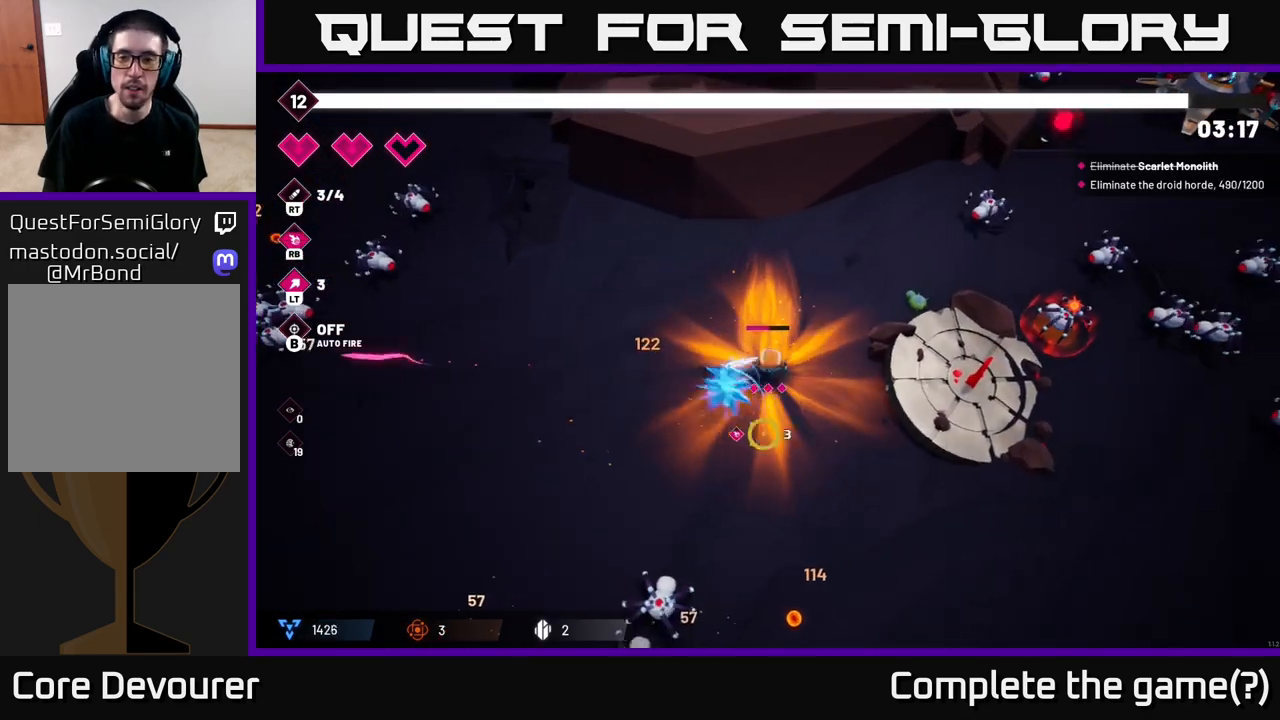
{"buttons": [], "left_stick": "down-right", "right_stick": "down-left", "events": [[33, "left_stick", "down"], [350, "left_stick", "down-right"]]}
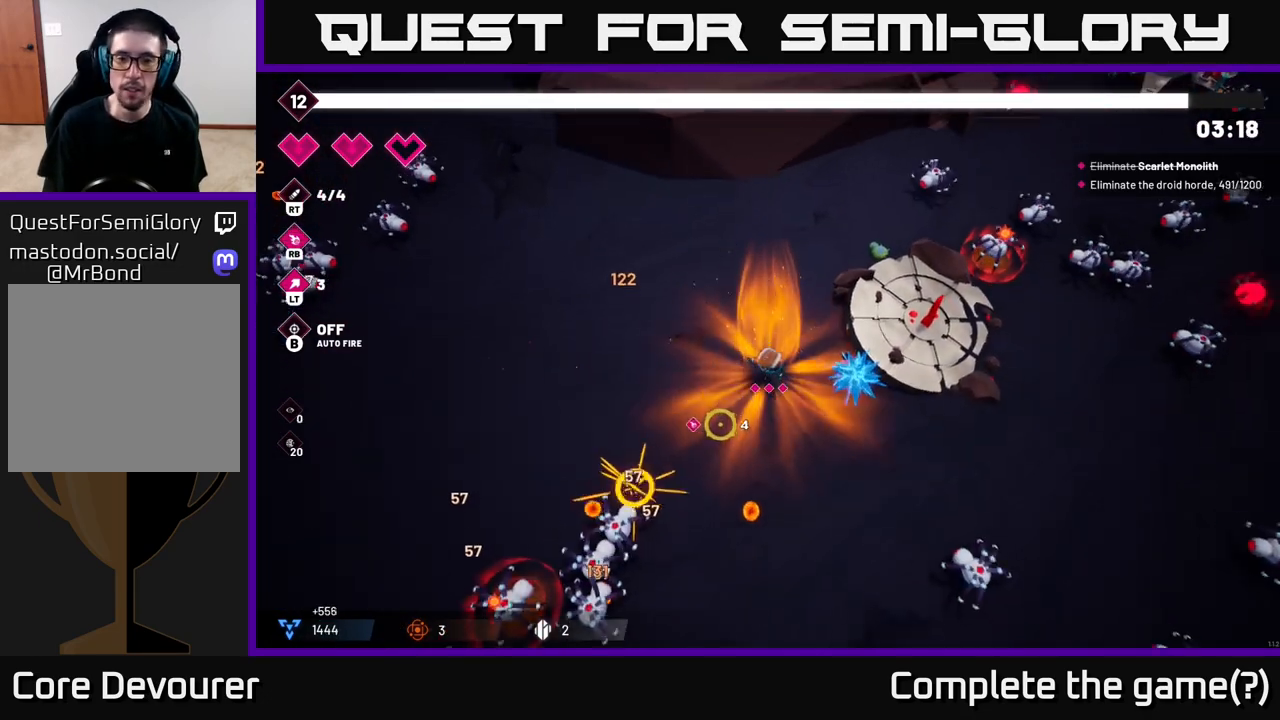
{"buttons": [], "left_stick": "down-left", "right_stick": "down-right", "events": [[183, "right_stick", "down"], [283, "right_stick", "down-right"], [383, "left_stick", "down-left"]]}
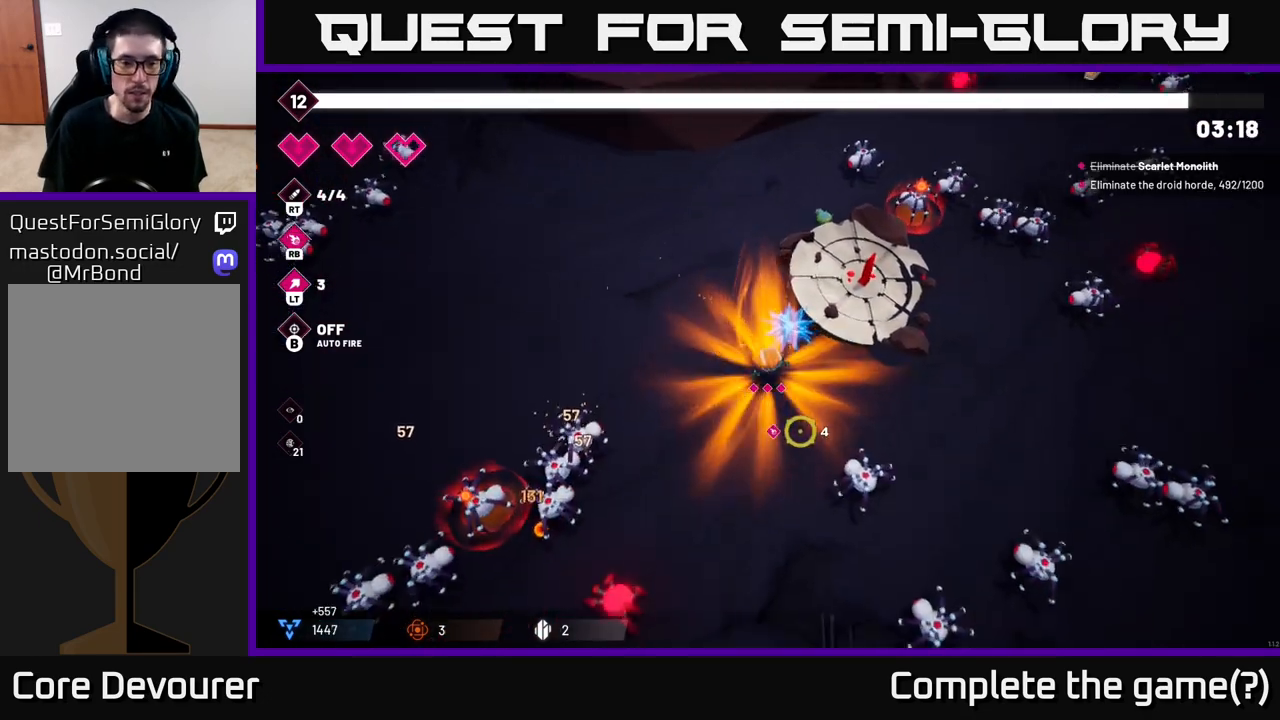
{"buttons": ["R2"], "left_stick": "up", "right_stick": "down-right"}
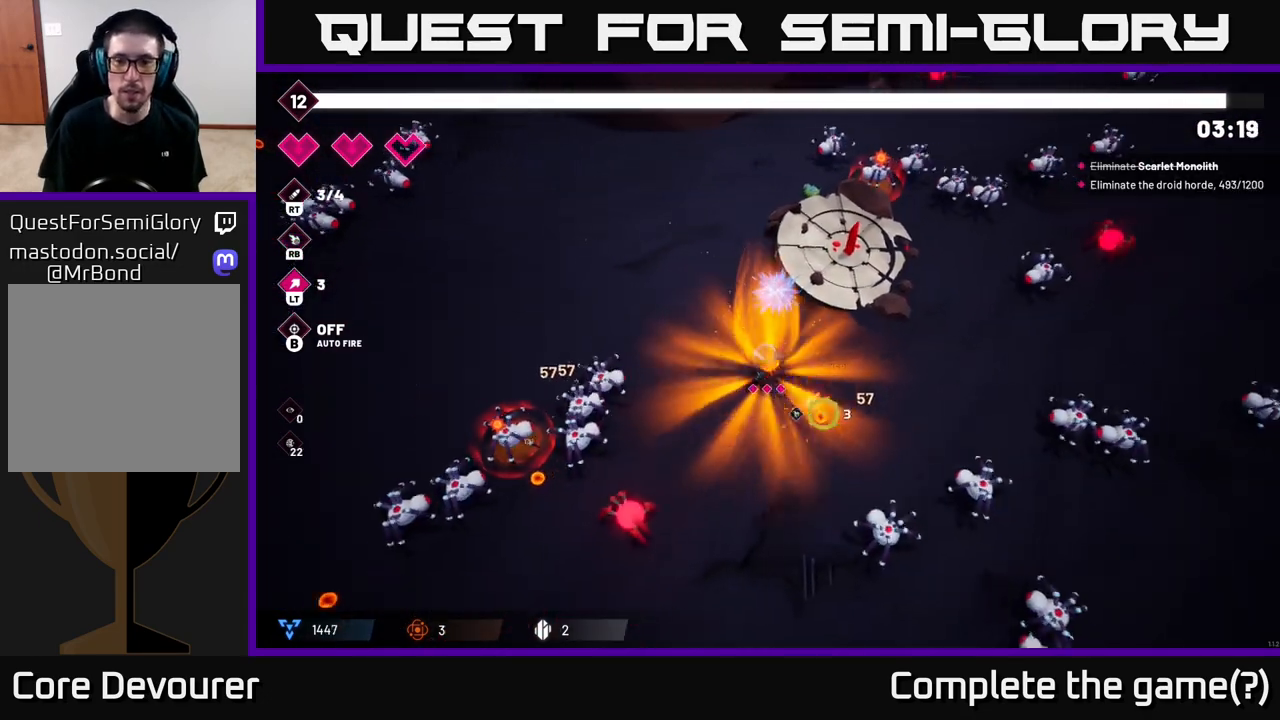
{"buttons": [], "left_stick": "left", "right_stick": "down", "events": [[133, "R2", "up"], [167, "left_stick", "up-left"], [450, "left_stick", "left"], [467, "right_stick", "down"]]}
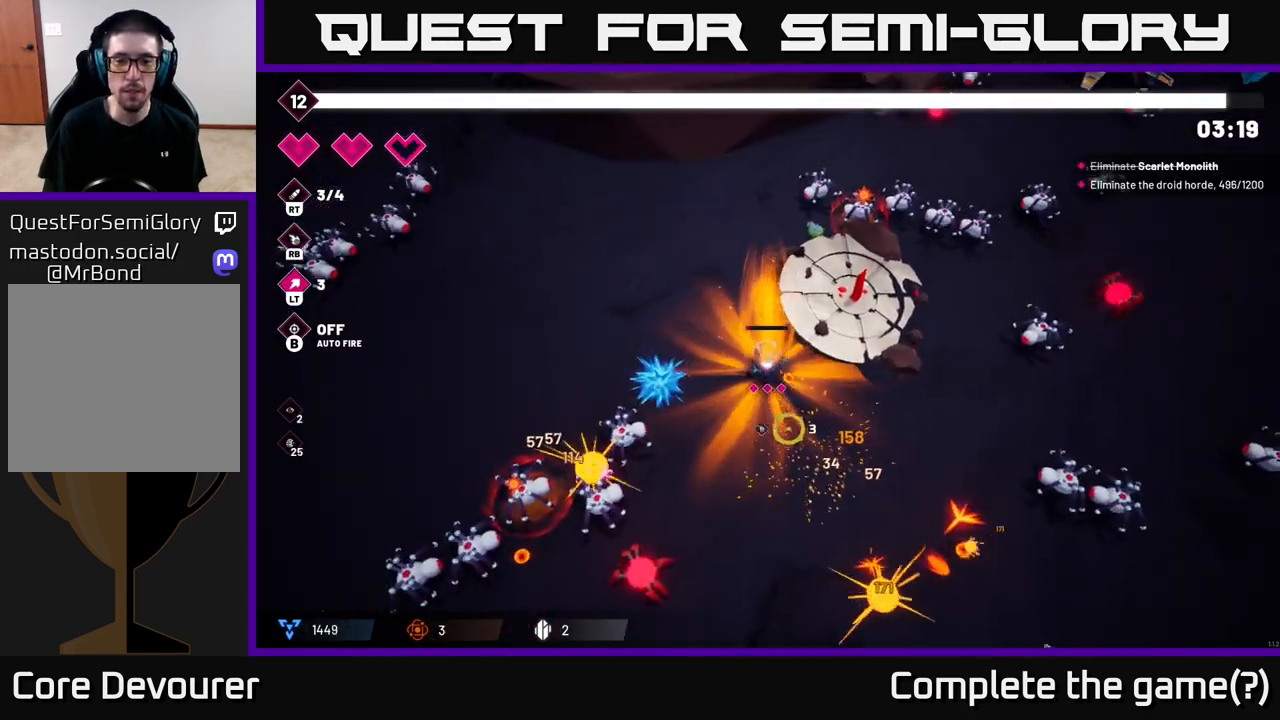
{"buttons": ["R2"], "left_stick": "up-left", "right_stick": "down-left", "events": [[50, "right_stick", "down-left"], [117, "R2", "down"], [483, "left_stick", "up-left"]]}
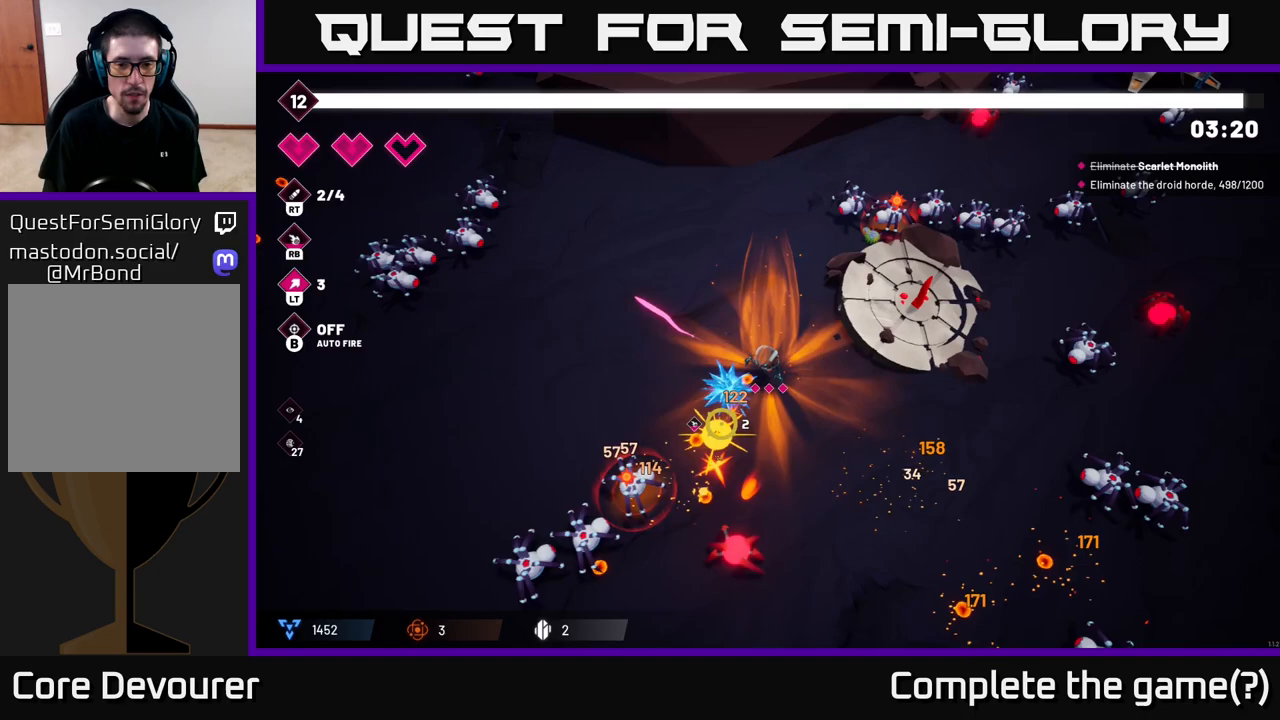
{"buttons": ["R2"], "left_stick": "down-left", "right_stick": "down-left", "events": [[267, "left_stick", "down-left"]]}
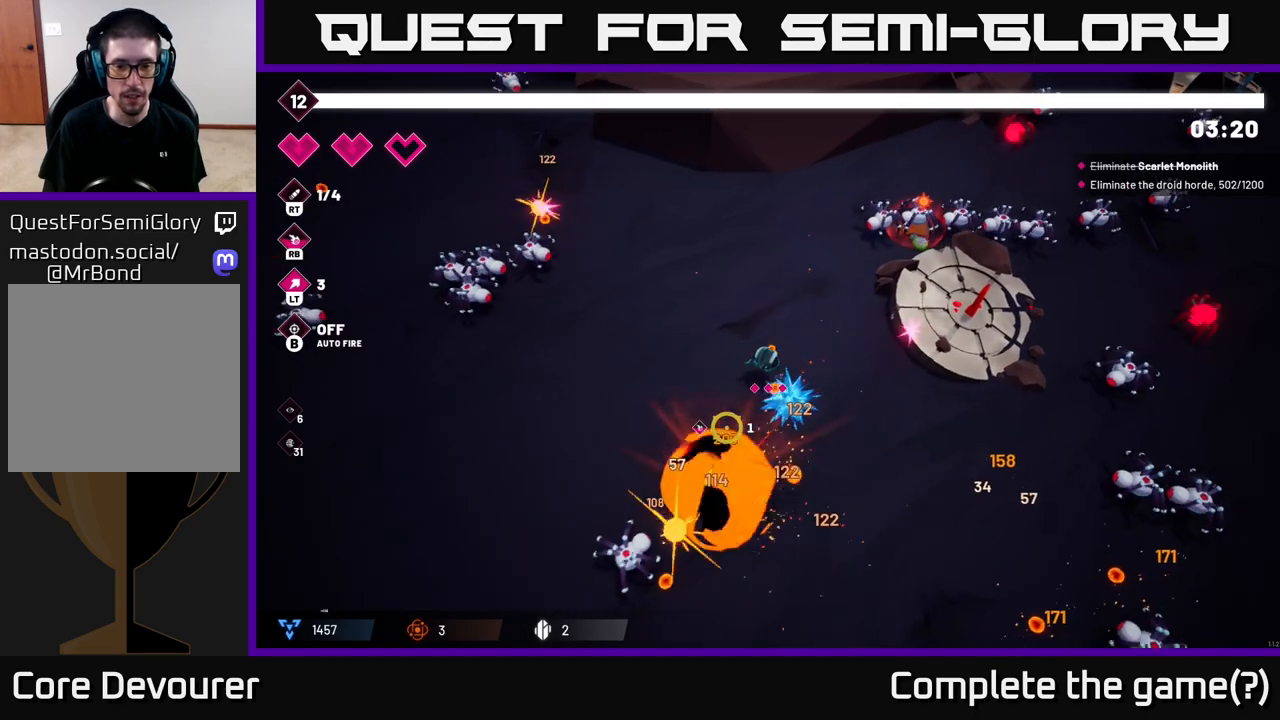
{"buttons": [], "left_stick": "down-left", "right_stick": "right", "events": [[300, "R2", "up"], [417, "right_stick", "center"], [500, "right_stick", "right"]]}